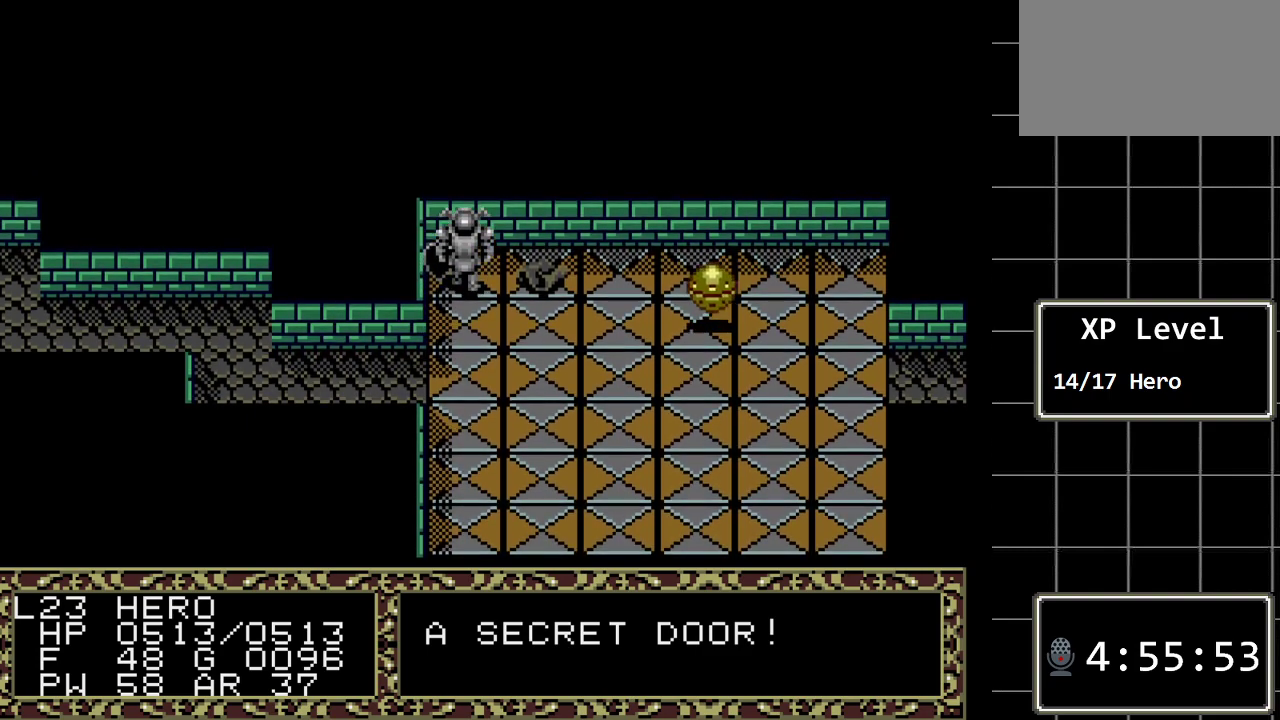
Gameplay with a controller (Xbox layout); each line is a JSON object with the inputs held at the frame after it. "events" lists button and stick changes between this image and that frame as [ms after this image, input, new state], when the widget could be followed in between. Not read: L1 L2 L3 R1 R2 R3.
{"buttons": ["A"], "events": [[17, "DPAD_RIGHT", "down"], [183, "DPAD_RIGHT", "up"], [467, "A", "down"]]}
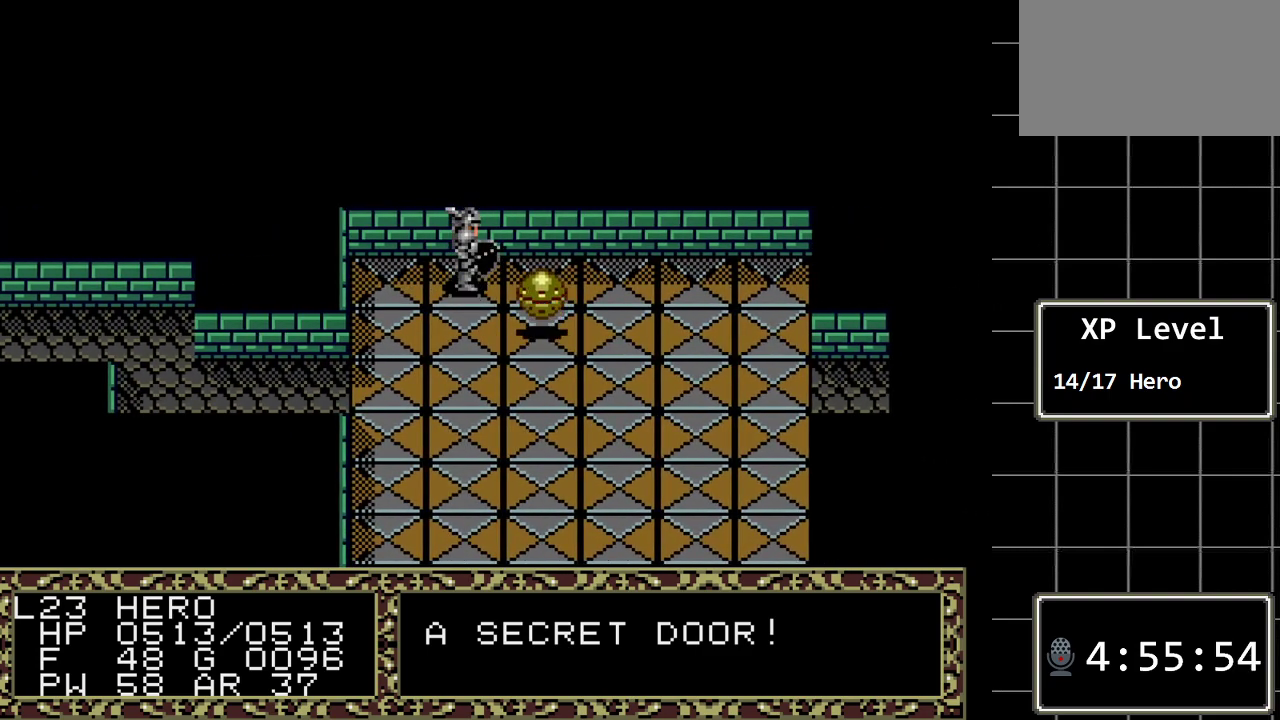
{"buttons": [], "events": [[133, "A", "up"]]}
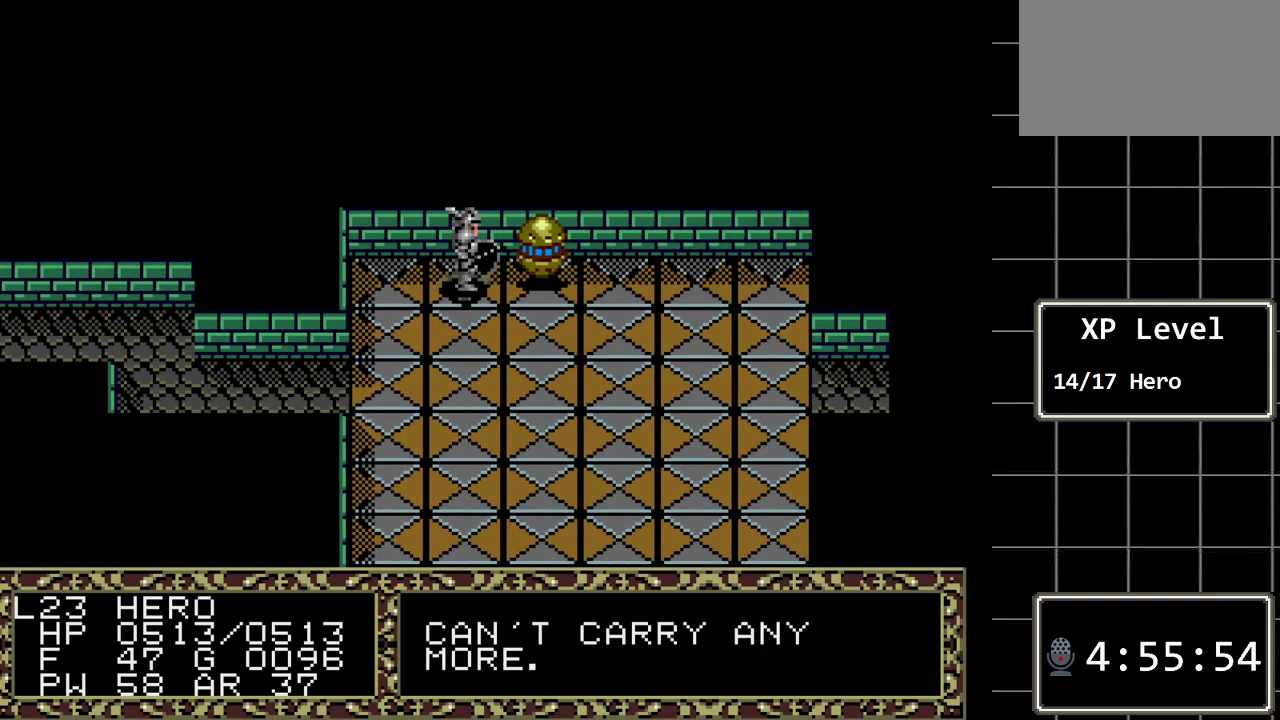
{"buttons": ["DPAD_RIGHT"], "events": [[333, "DPAD_RIGHT", "down"]]}
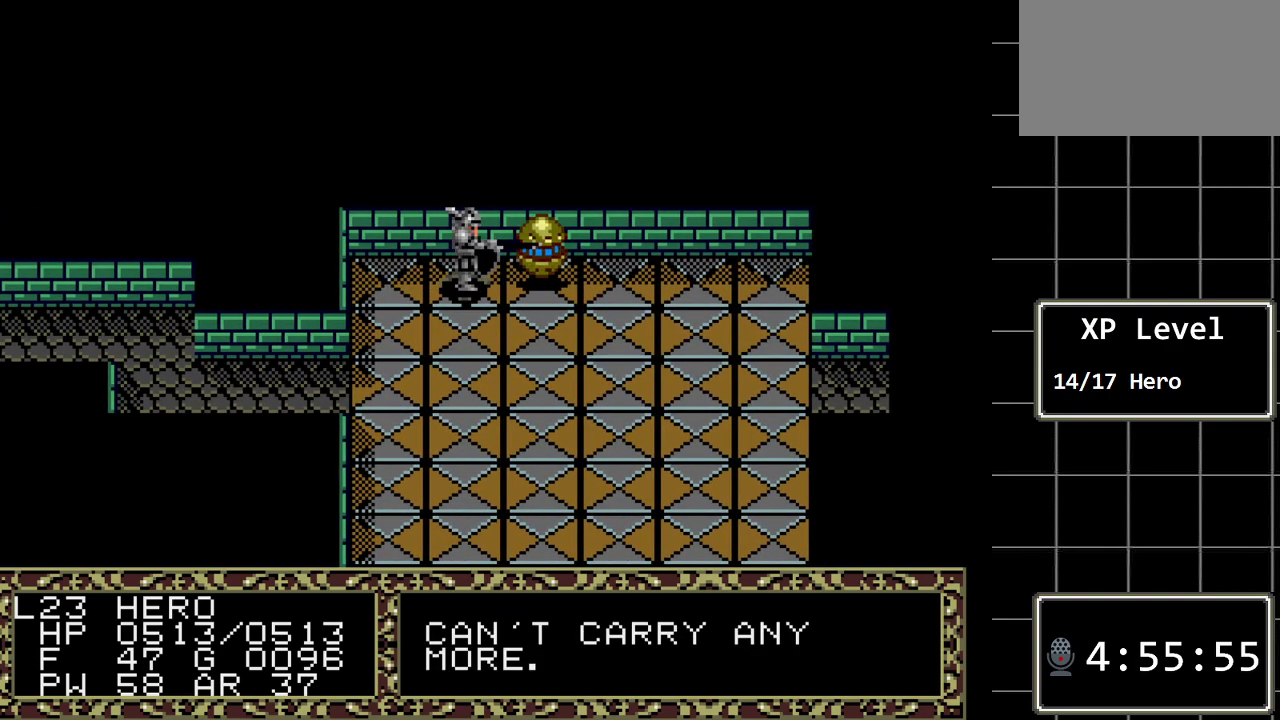
{"buttons": [], "events": [[150, "DPAD_RIGHT", "up"]]}
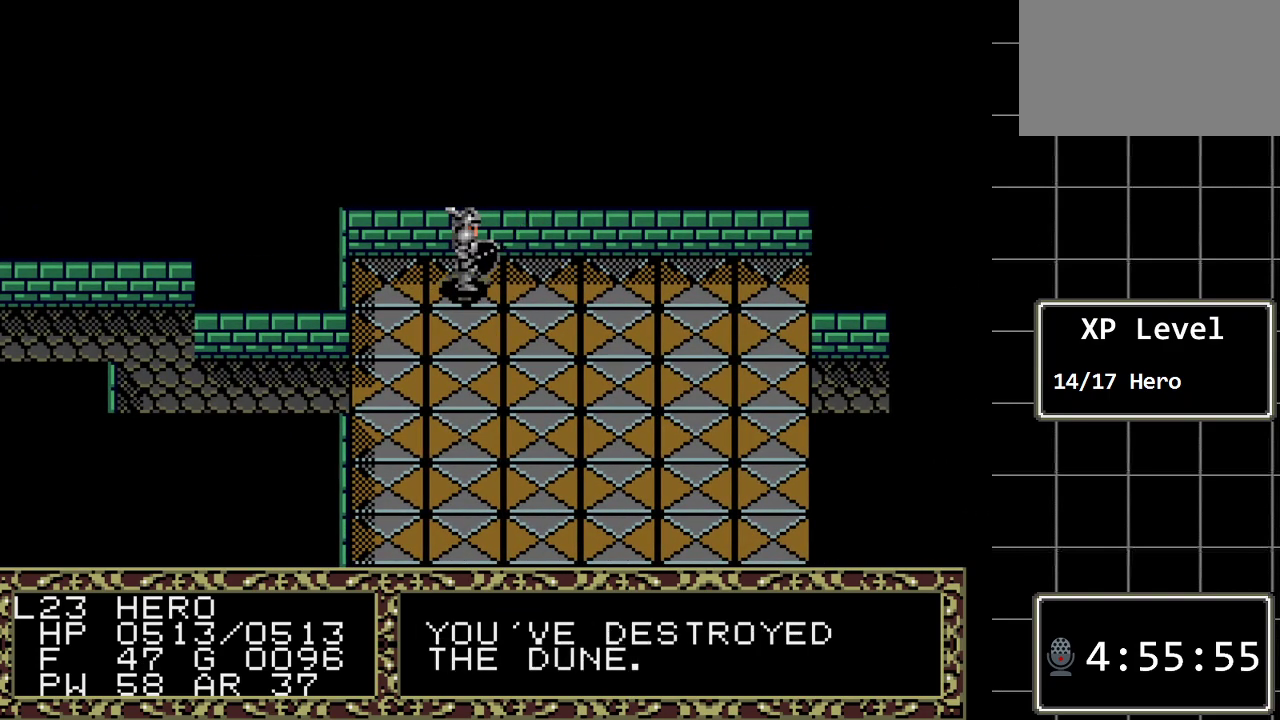
{"buttons": [], "events": [[167, "DPAD_LEFT", "down"], [283, "DPAD_LEFT", "up"]]}
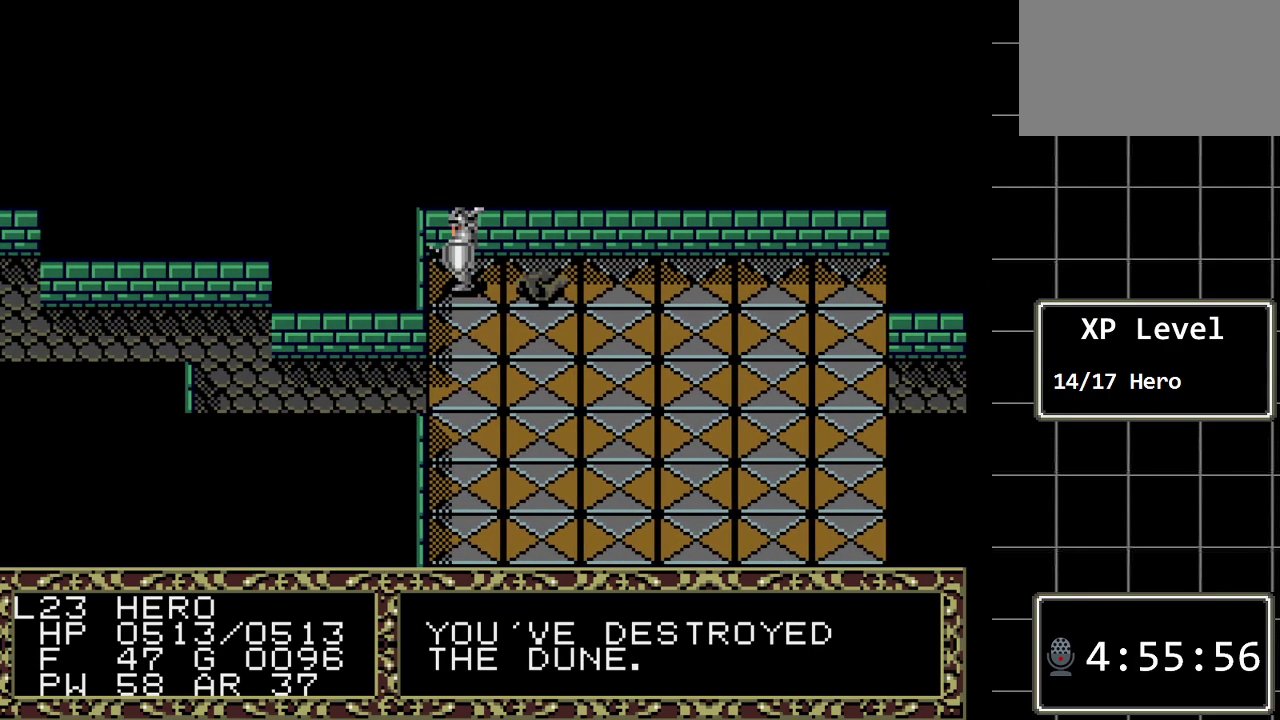
{"buttons": [], "events": [[17, "C", "down"], [183, "C", "up"], [300, "DPAD_LEFT", "down"], [433, "DPAD_LEFT", "up"]]}
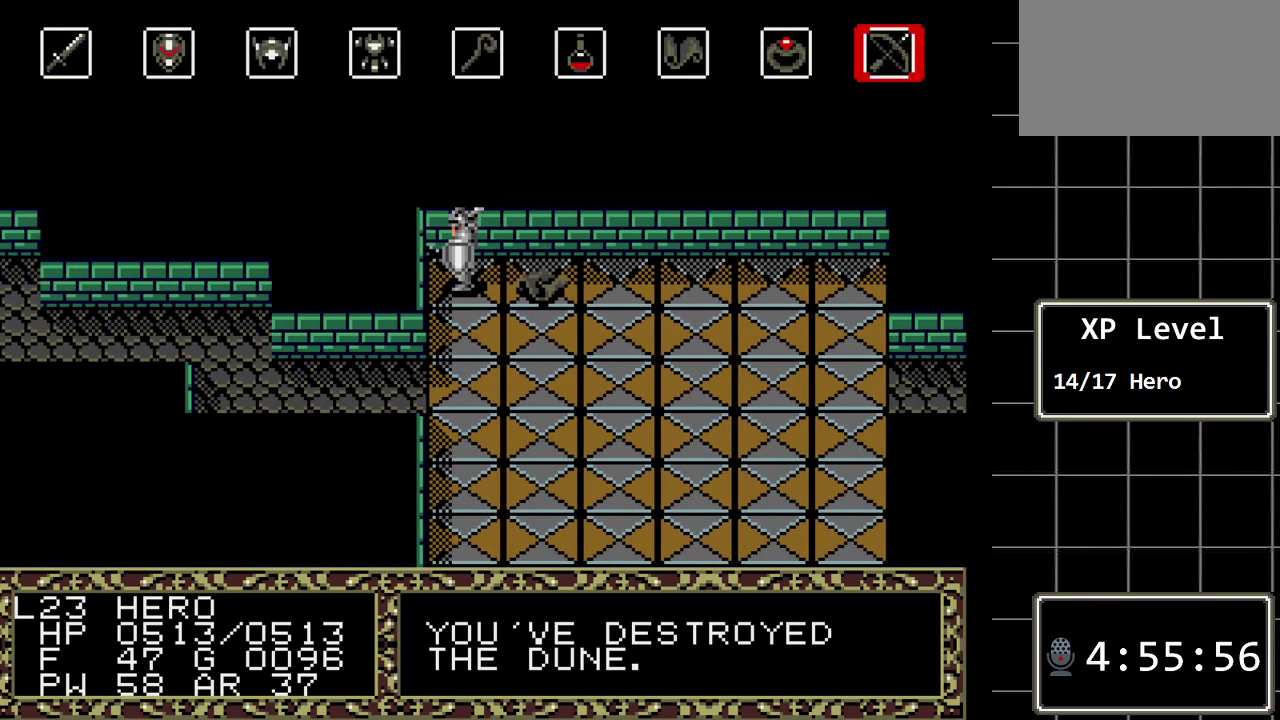
{"buttons": ["C"], "events": [[33, "DPAD_LEFT", "down"], [117, "DPAD_LEFT", "up"], [183, "DPAD_LEFT", "down"], [317, "DPAD_LEFT", "up"], [383, "C", "down"]]}
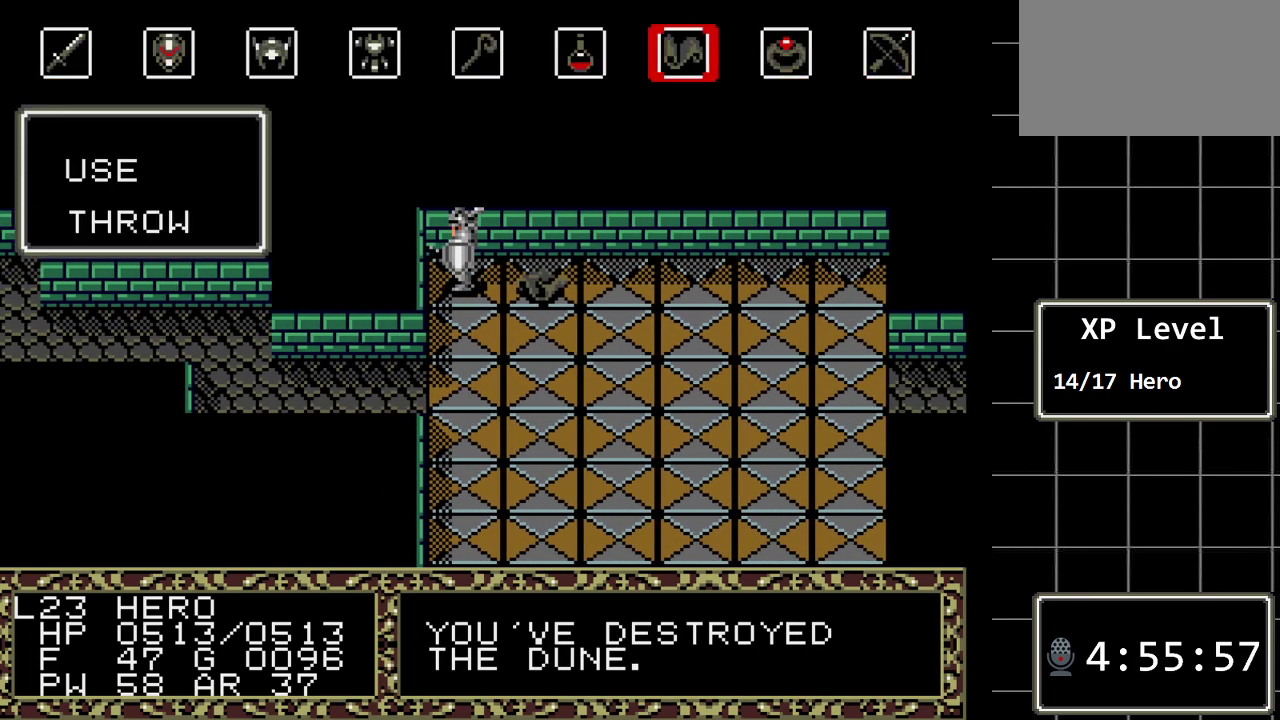
{"buttons": ["C"], "events": [[33, "C", "up"], [483, "C", "down"]]}
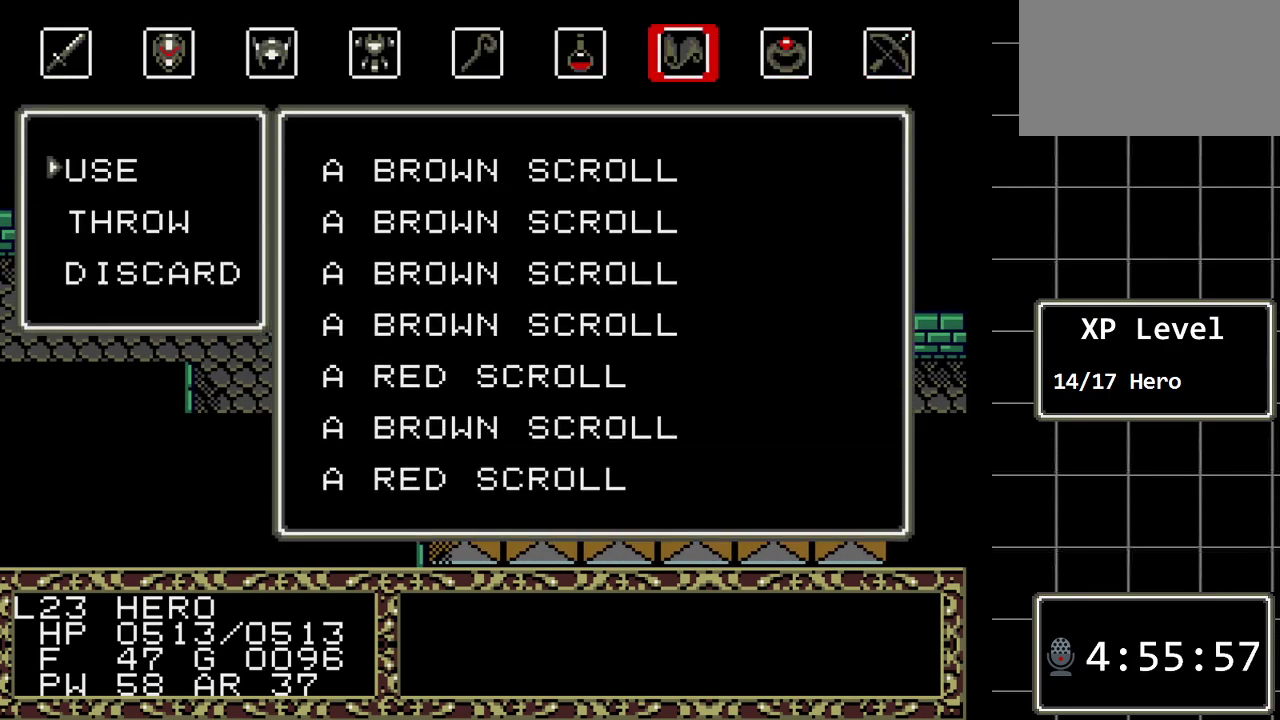
{"buttons": ["DPAD_DOWN"], "events": [[83, "C", "up"], [400, "DPAD_DOWN", "down"]]}
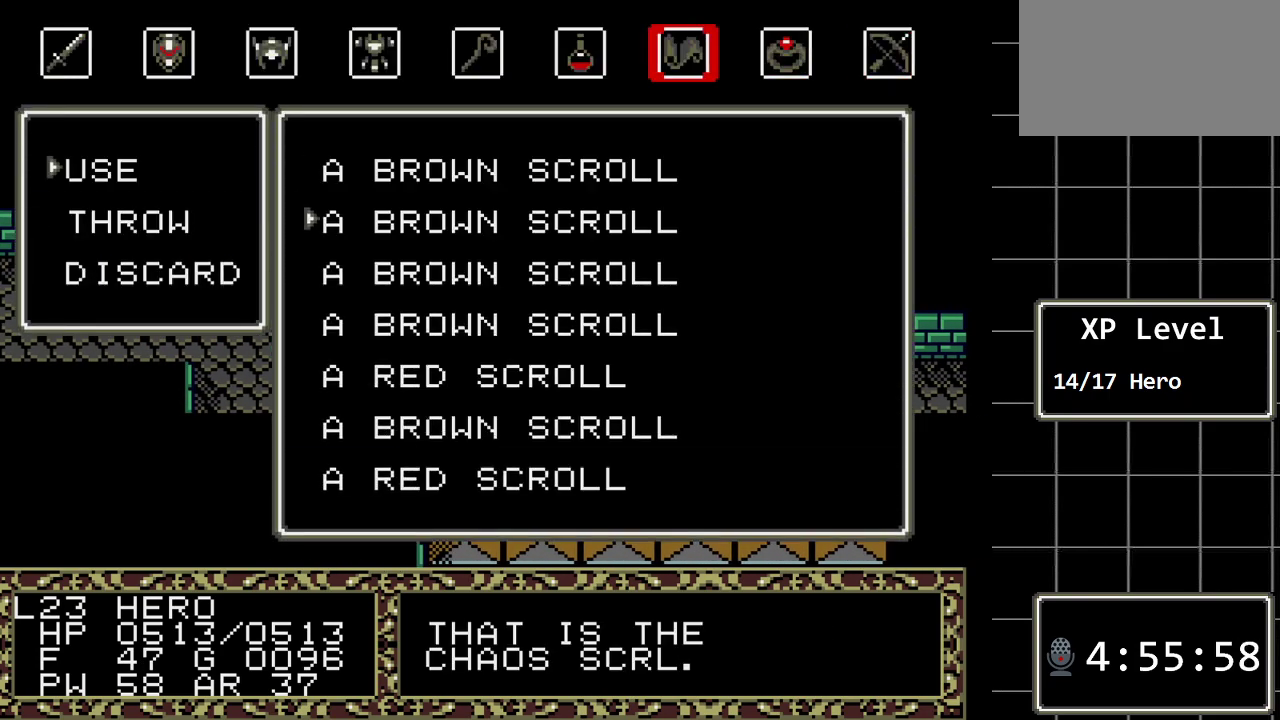
{"buttons": [], "events": [[33, "DPAD_DOWN", "up"], [133, "DPAD_DOWN", "down"], [250, "DPAD_DOWN", "up"], [317, "DPAD_DOWN", "down"], [450, "DPAD_DOWN", "up"]]}
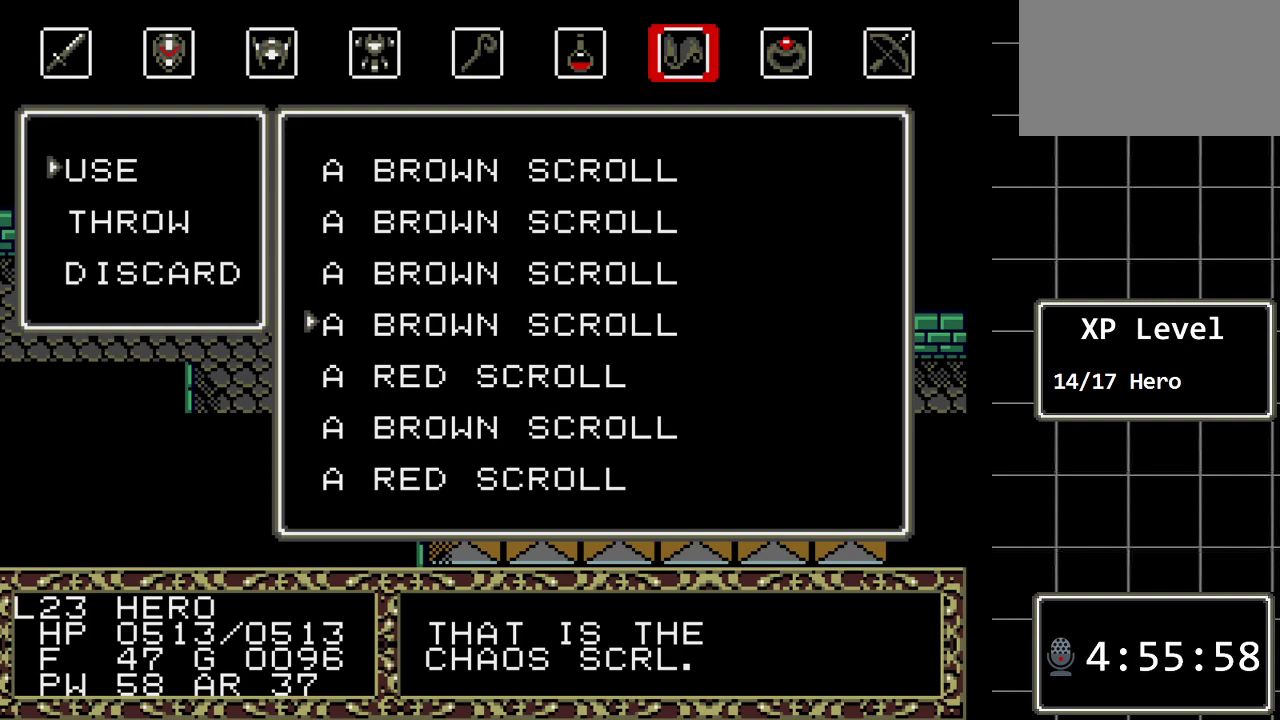
{"buttons": [], "events": [[17, "DPAD_DOWN", "down"], [133, "DPAD_DOWN", "up"]]}
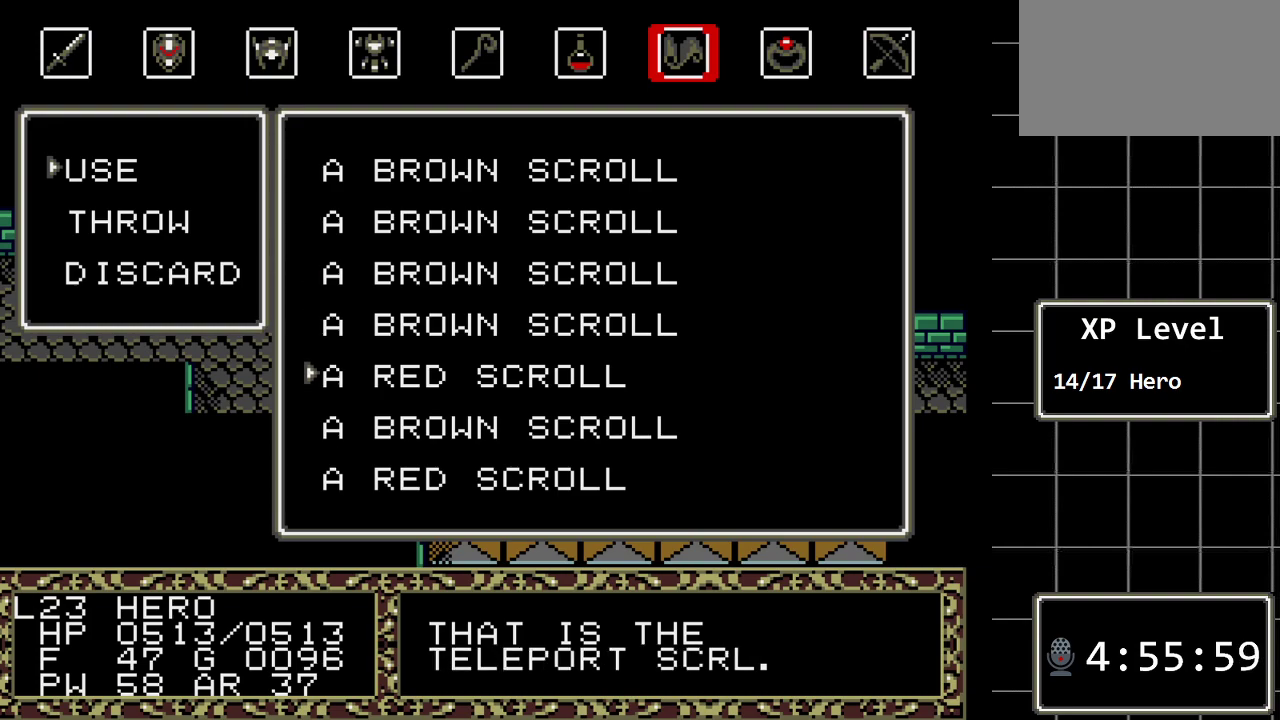
{"buttons": ["DPAD_DOWN"], "events": [[50, "DPAD_DOWN", "down"], [217, "DPAD_DOWN", "up"], [467, "DPAD_DOWN", "down"]]}
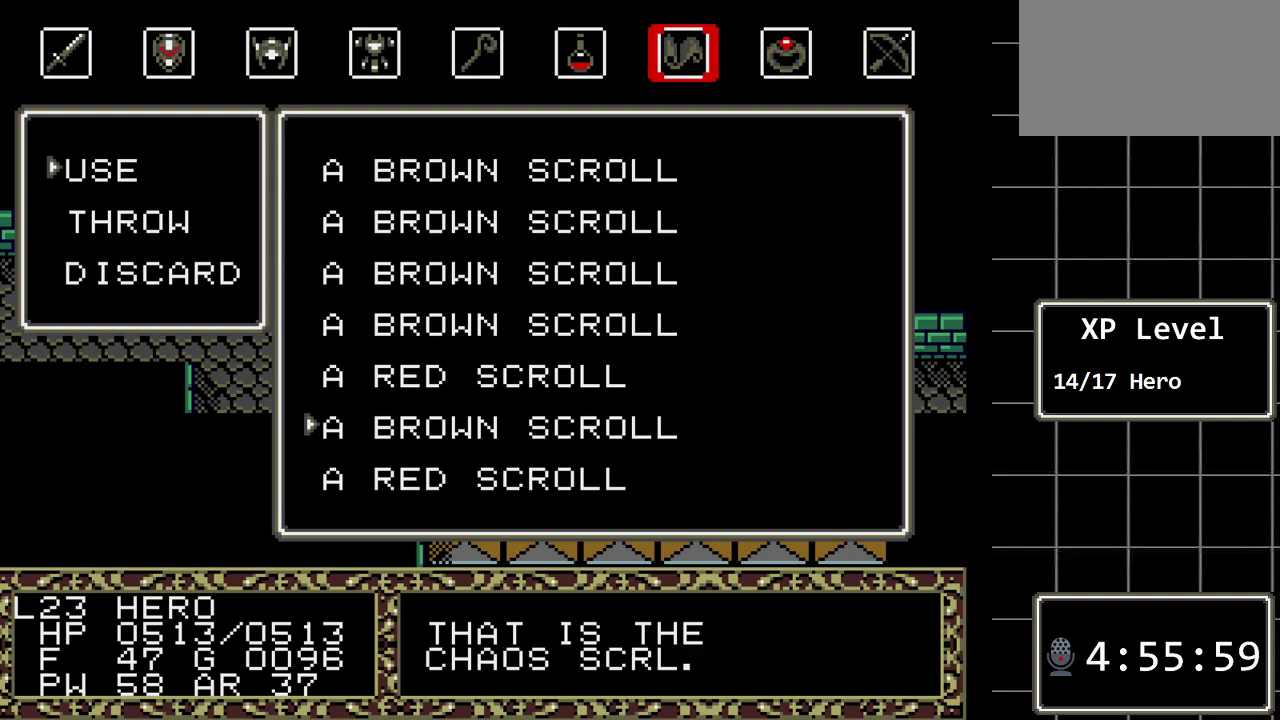
{"buttons": [], "events": [[133, "DPAD_DOWN", "up"]]}
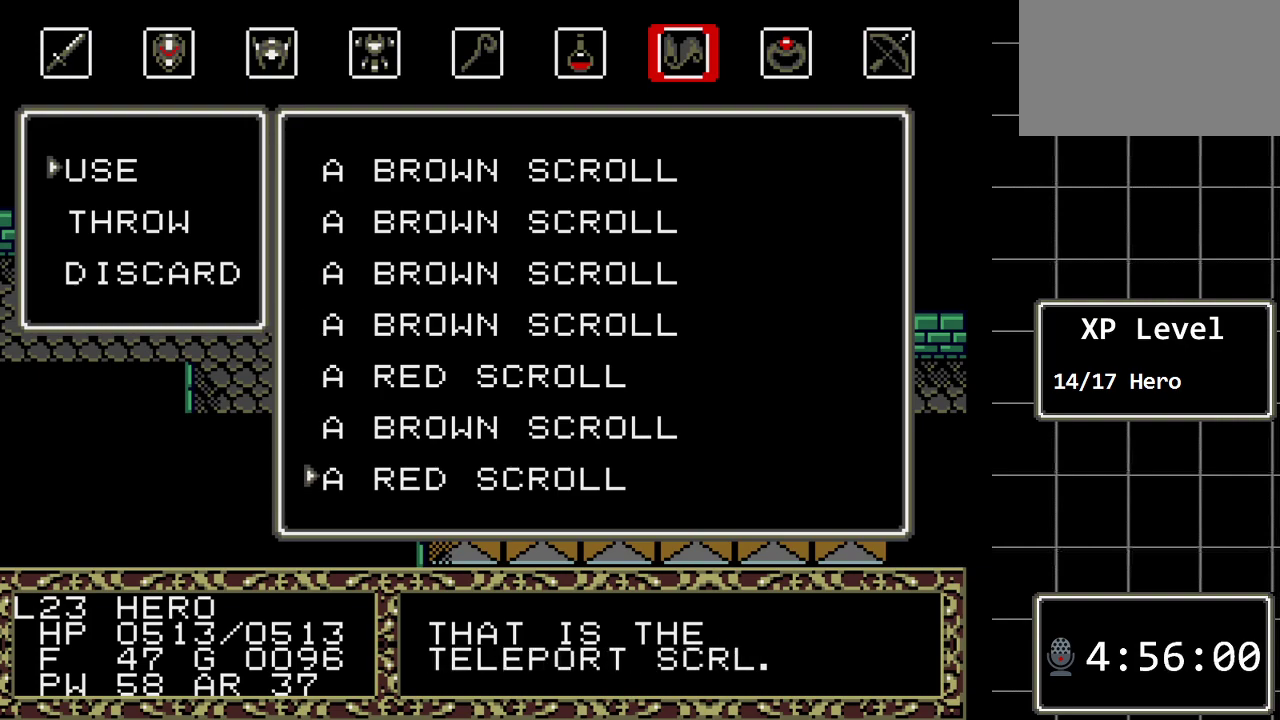
{"buttons": [], "events": [[267, "B", "down"], [467, "B", "up"]]}
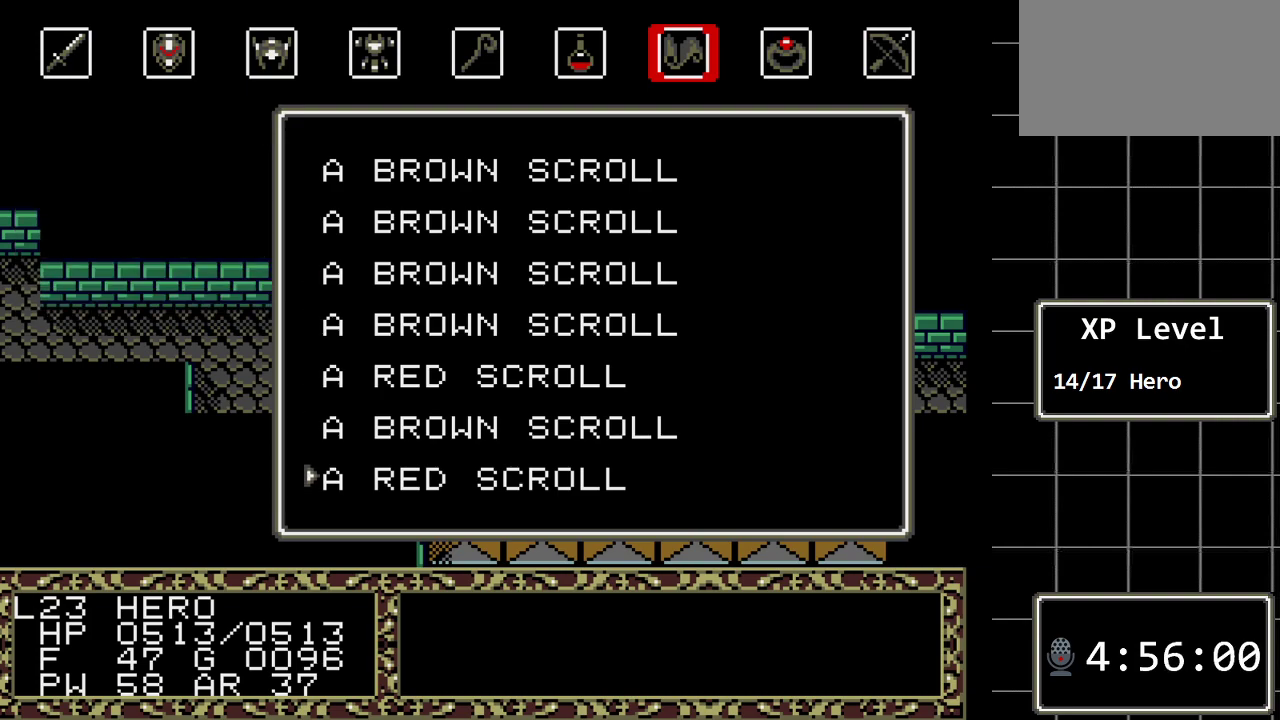
{"buttons": ["C"], "events": [[450, "C", "down"]]}
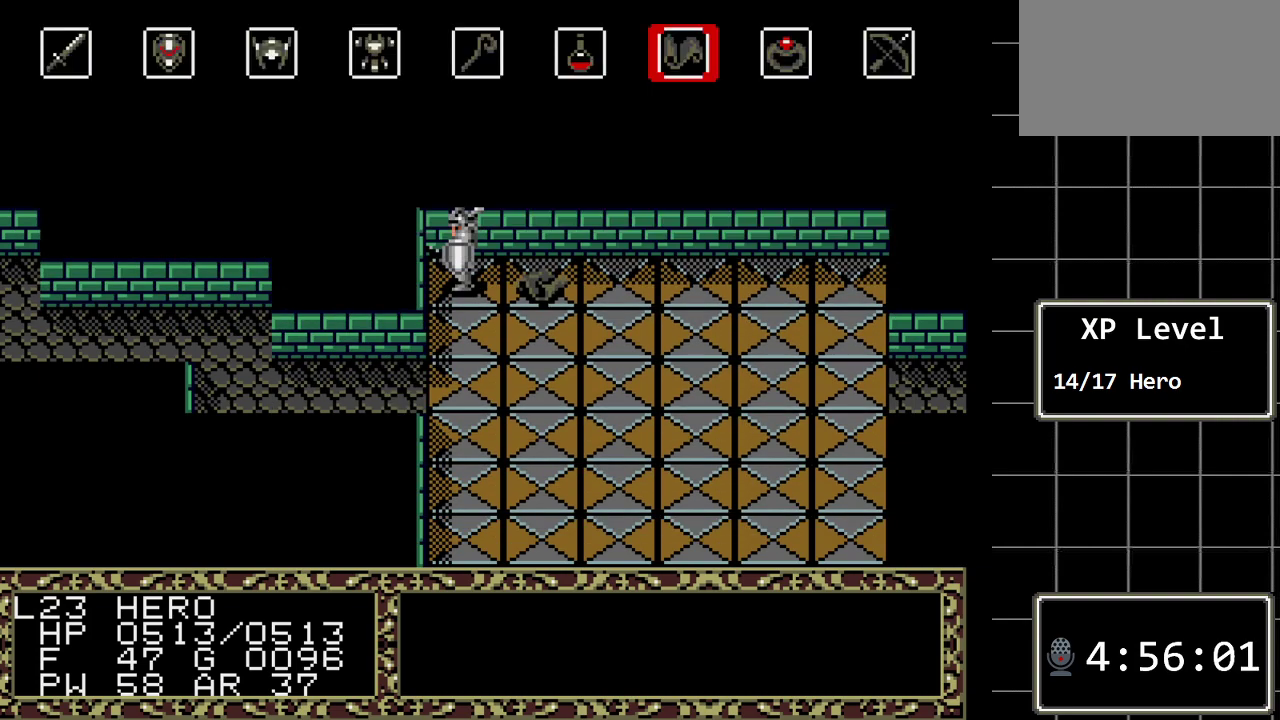
{"buttons": [], "events": [[100, "C", "up"], [200, "C", "down"], [333, "C", "up"]]}
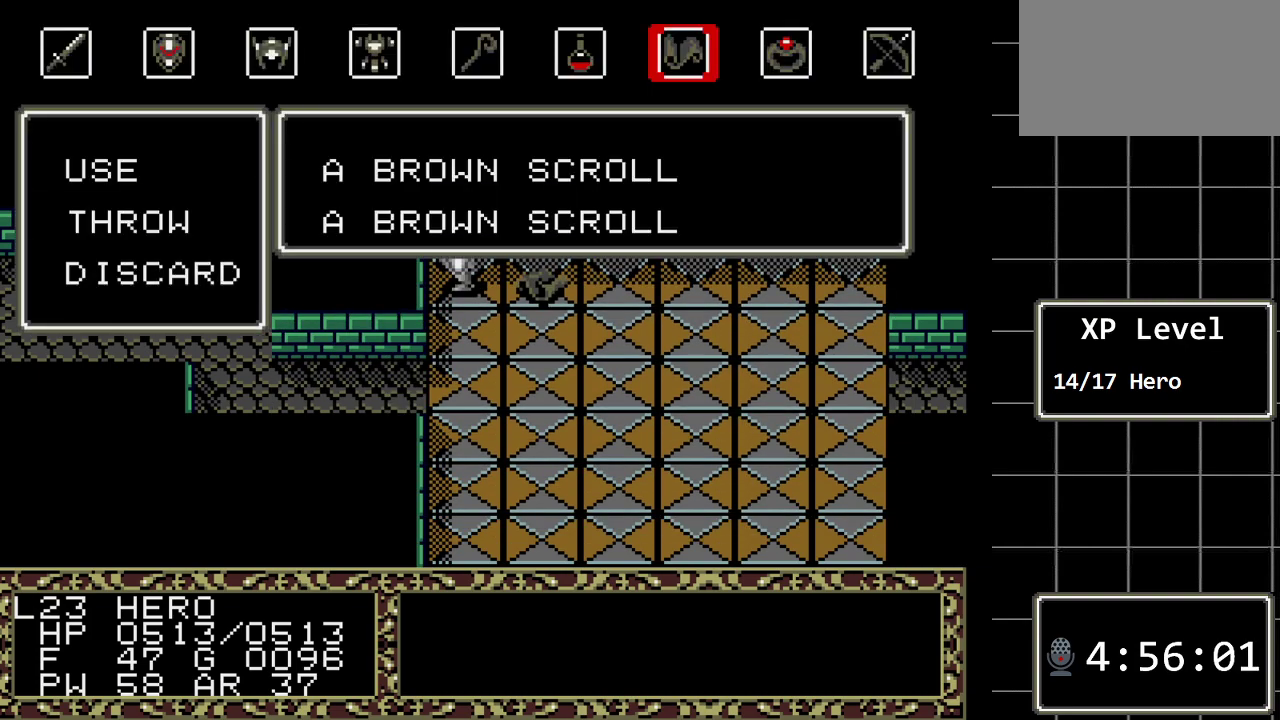
{"buttons": [], "events": []}
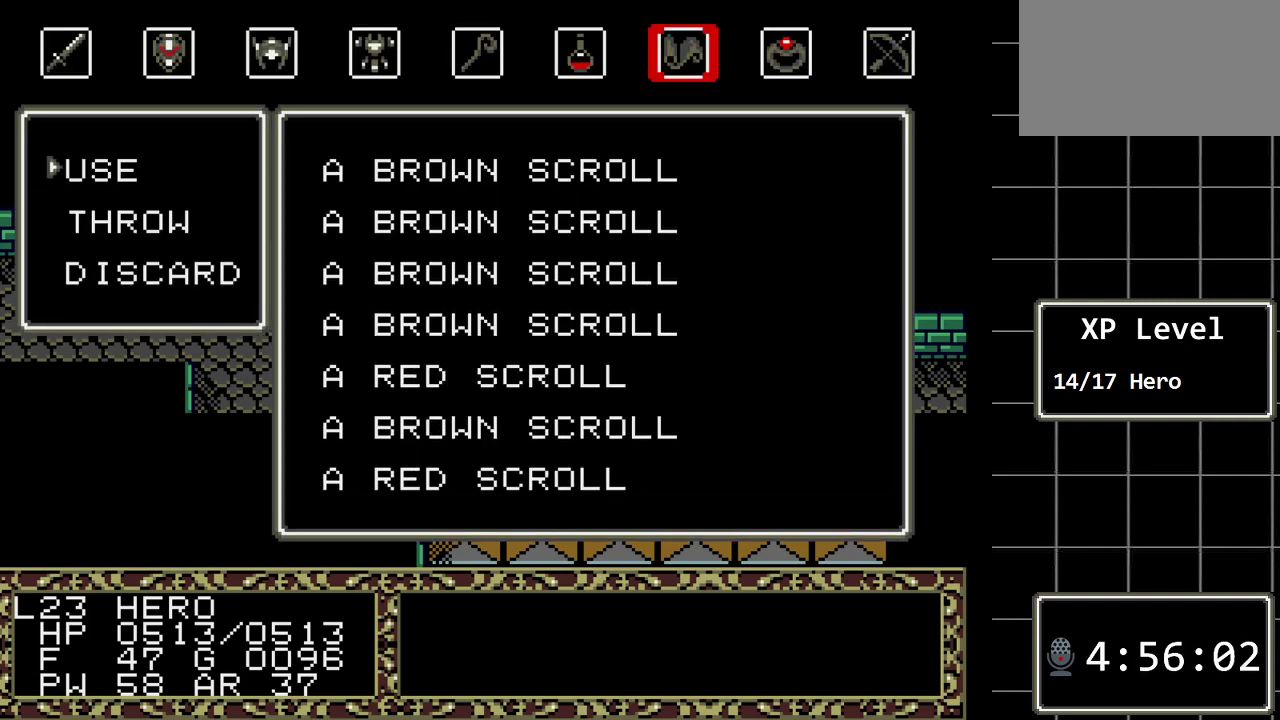
{"buttons": [], "events": [[217, "C", "down"], [383, "C", "up"]]}
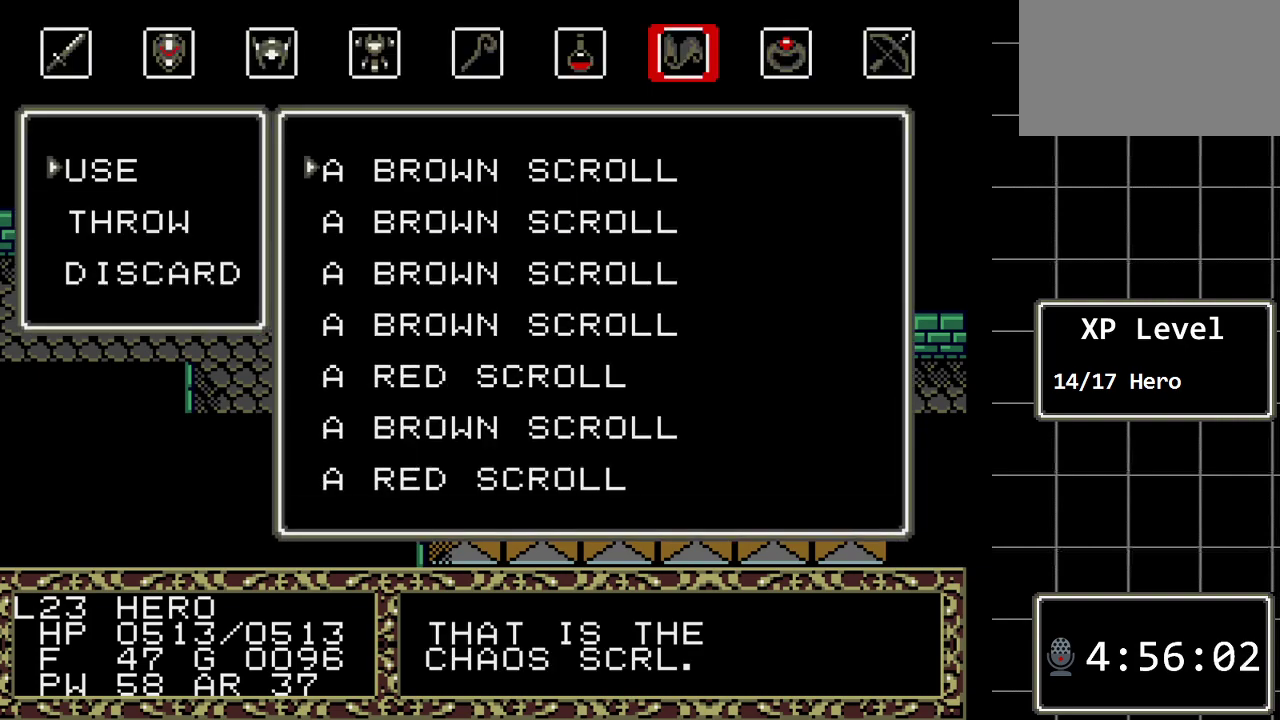
{"buttons": [], "events": []}
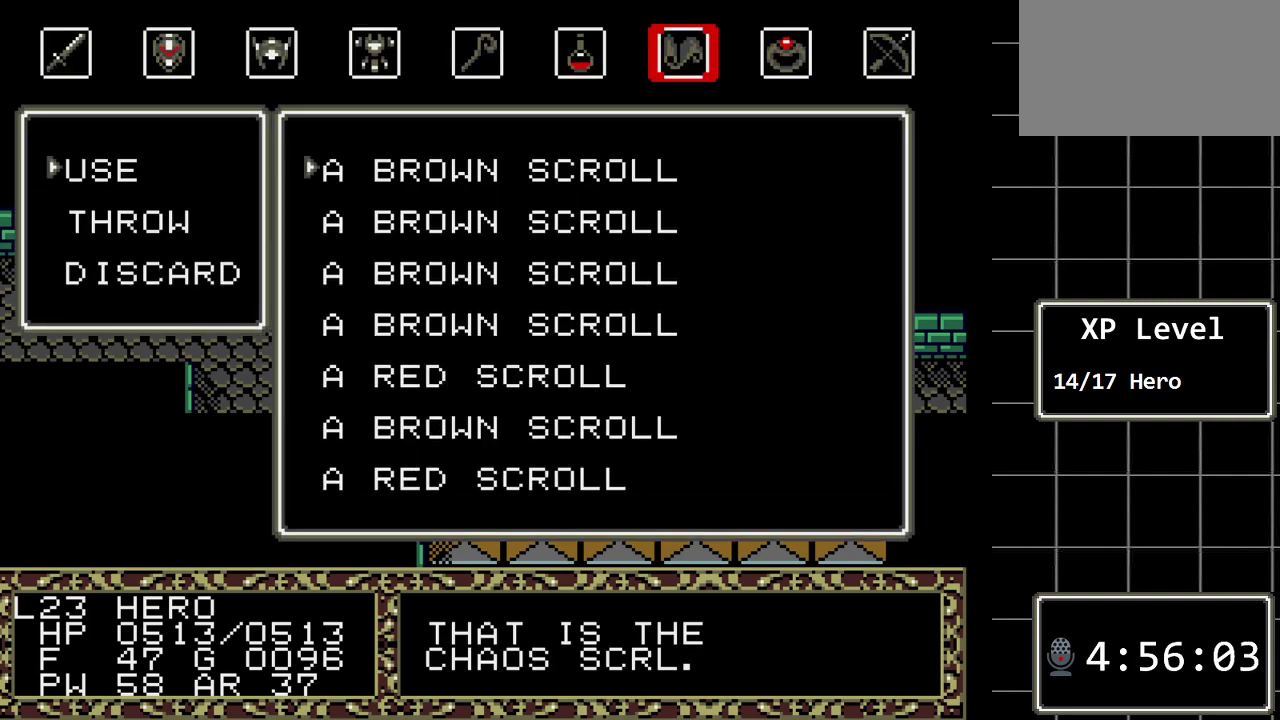
{"buttons": [], "events": []}
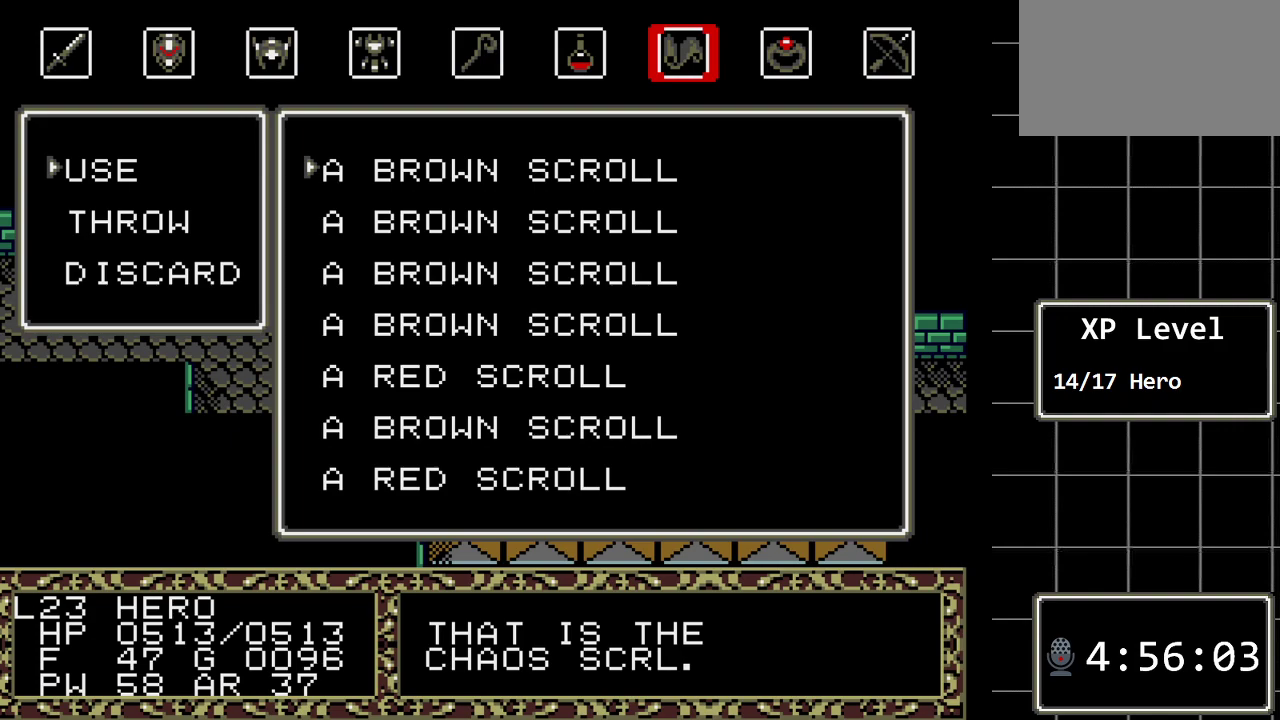
{"buttons": [], "events": [[100, "DPAD_DOWN", "down"], [233, "DPAD_DOWN", "up"], [317, "DPAD_DOWN", "down"], [450, "DPAD_DOWN", "up"]]}
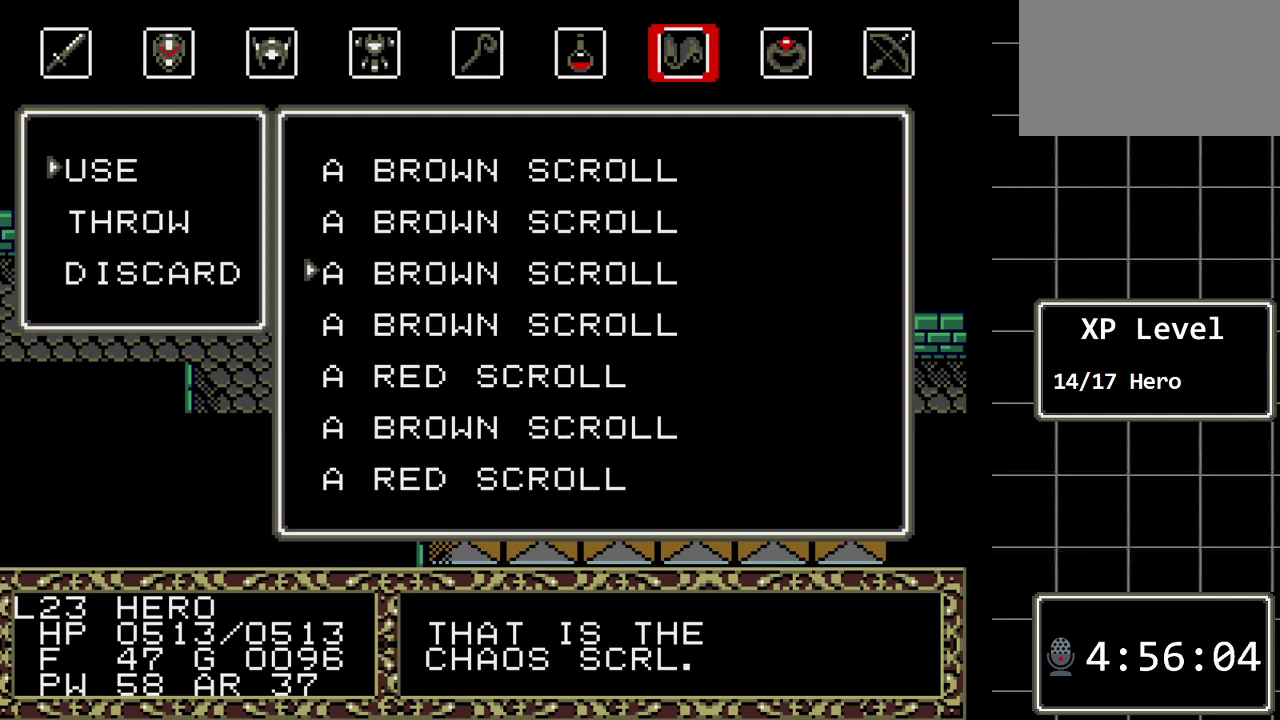
{"buttons": [], "events": [[17, "DPAD_DOWN", "down"], [150, "DPAD_DOWN", "up"]]}
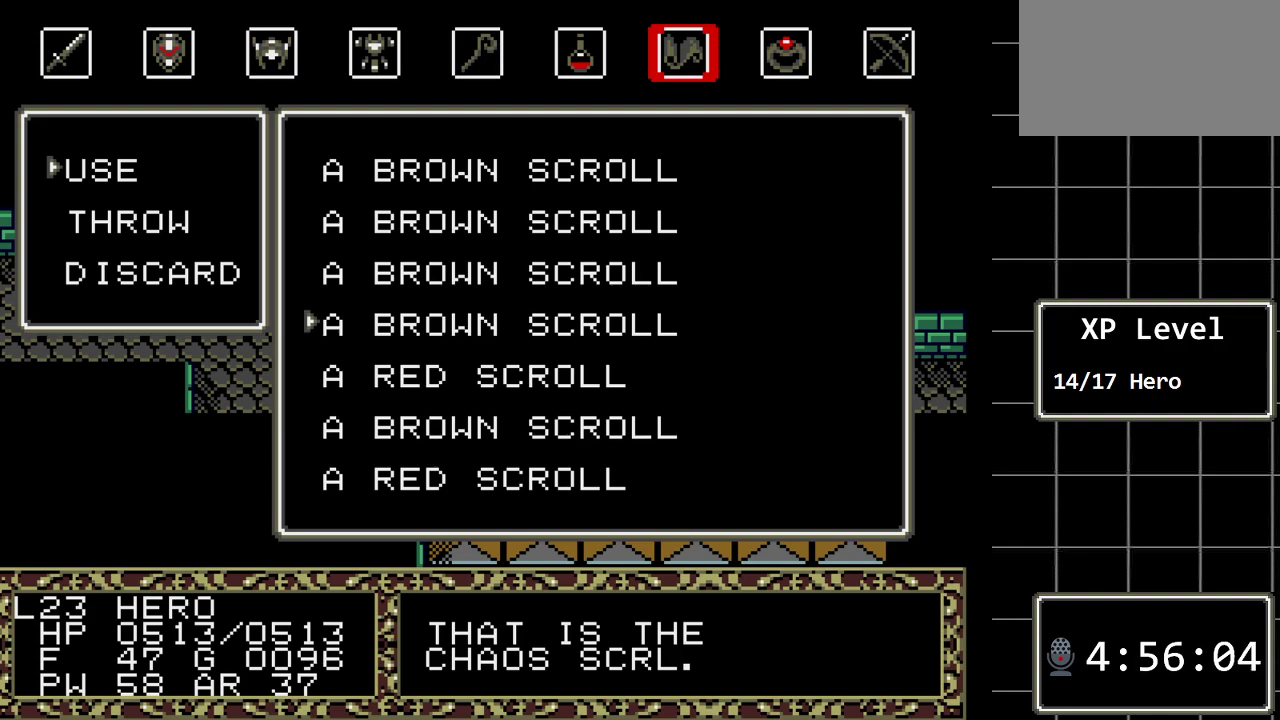
{"buttons": [], "events": [[150, "DPAD_DOWN", "down"], [317, "DPAD_DOWN", "up"], [383, "DPAD_DOWN", "down"], [500, "DPAD_DOWN", "up"]]}
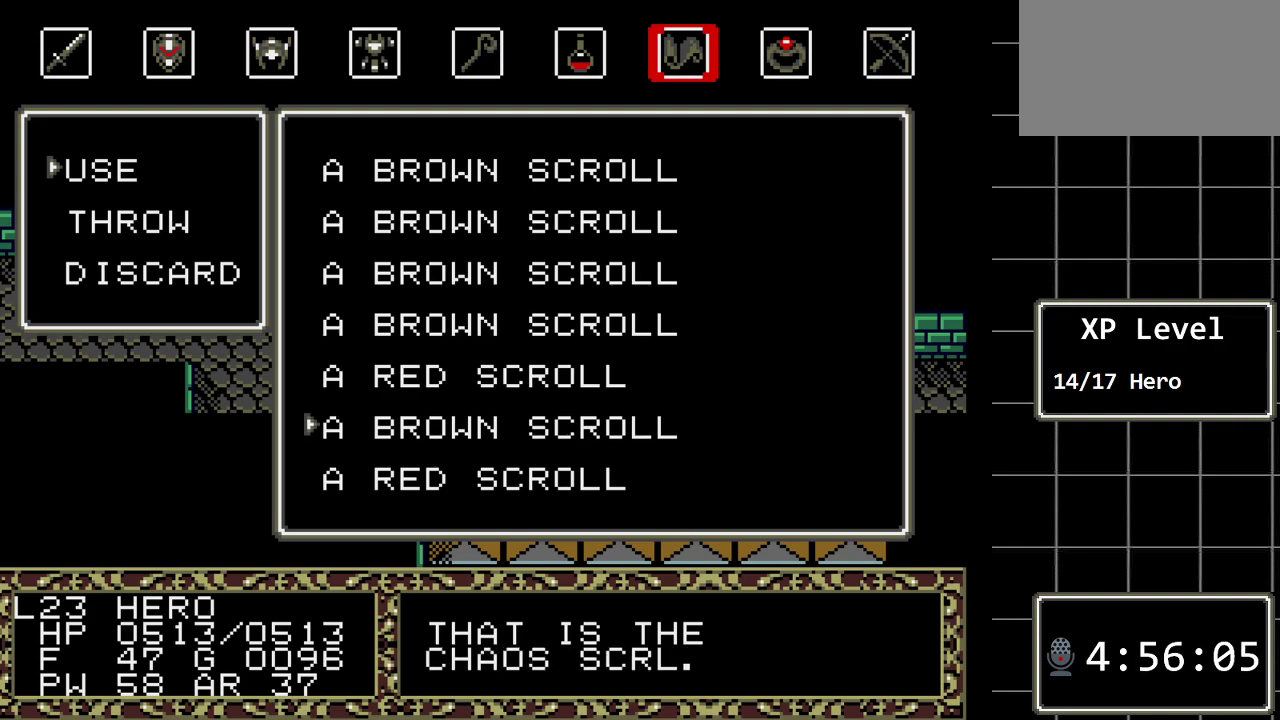
{"buttons": ["DPAD_UP"], "events": [[200, "DPAD_UP", "down"], [333, "DPAD_UP", "up"], [450, "DPAD_UP", "down"]]}
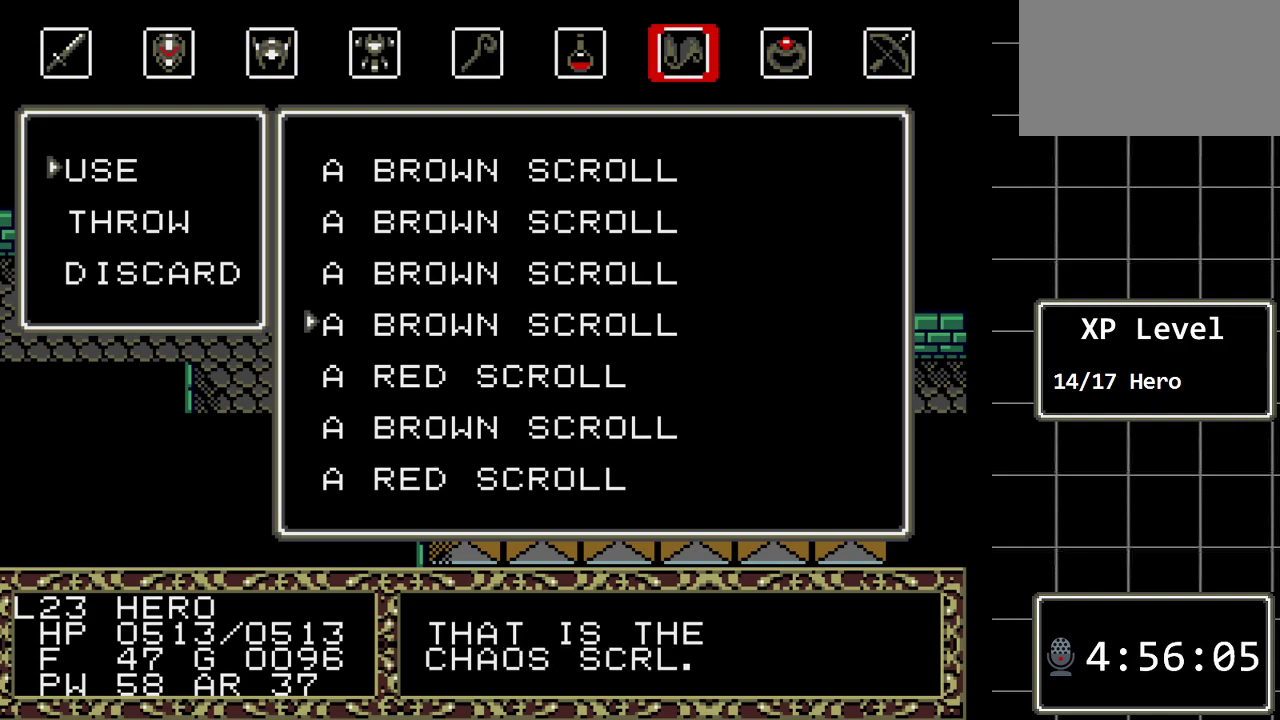
{"buttons": ["DPAD_UP"], "events": [[50, "DPAD_UP", "up"], [183, "DPAD_UP", "down"], [333, "DPAD_UP", "up"], [433, "DPAD_UP", "down"]]}
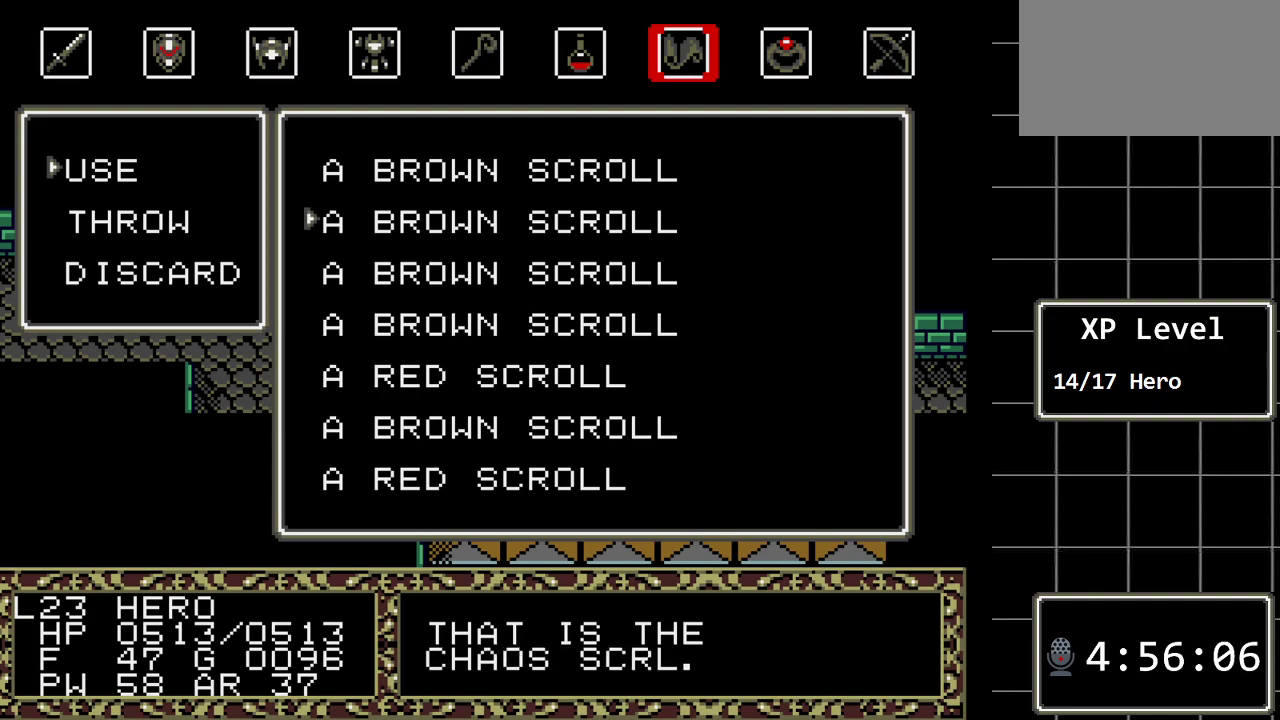
{"buttons": [], "events": [[100, "DPAD_UP", "up"], [250, "DPAD_UP", "down"], [383, "DPAD_UP", "up"]]}
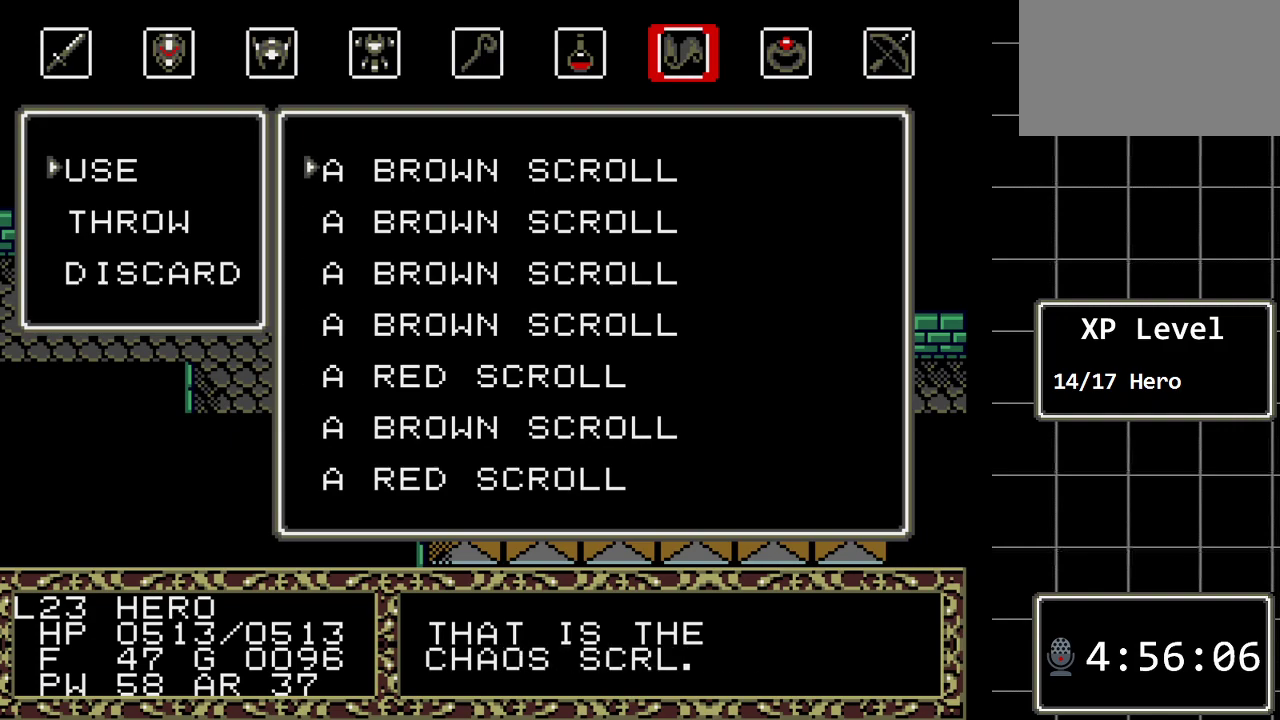
{"buttons": [], "events": []}
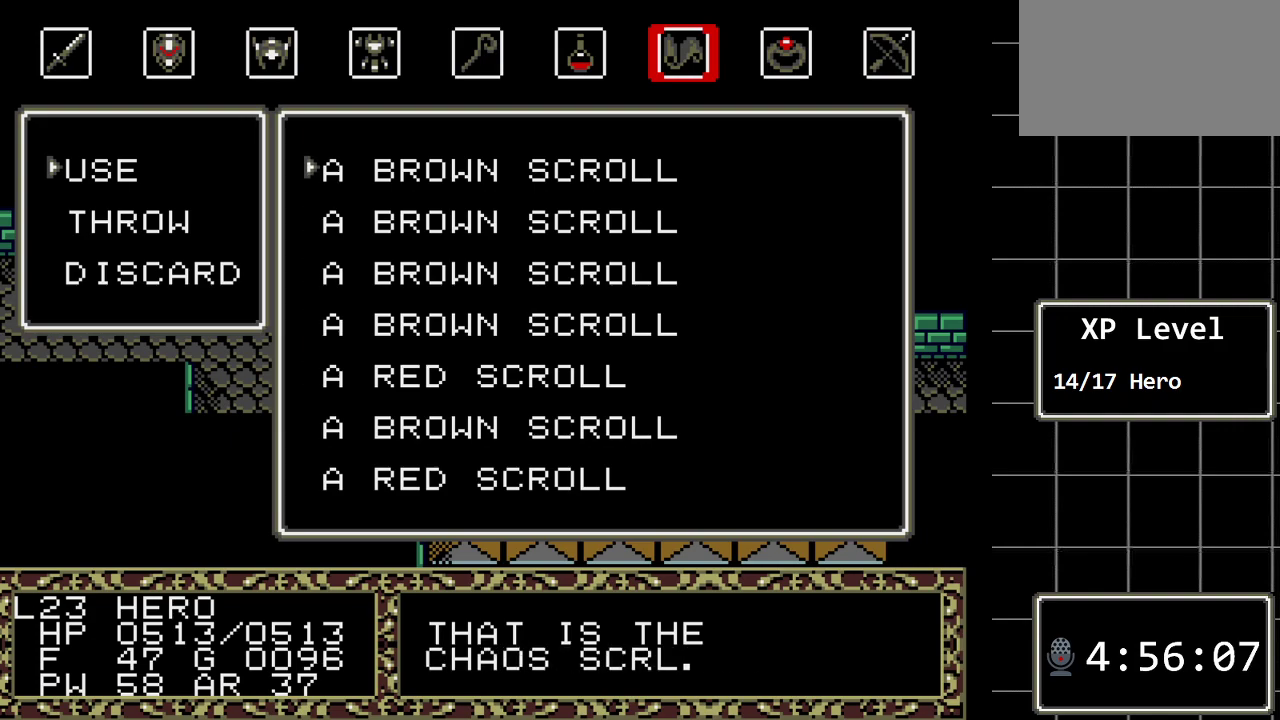
{"buttons": [], "events": [[350, "DPAD_UP", "down"], [467, "DPAD_UP", "up"]]}
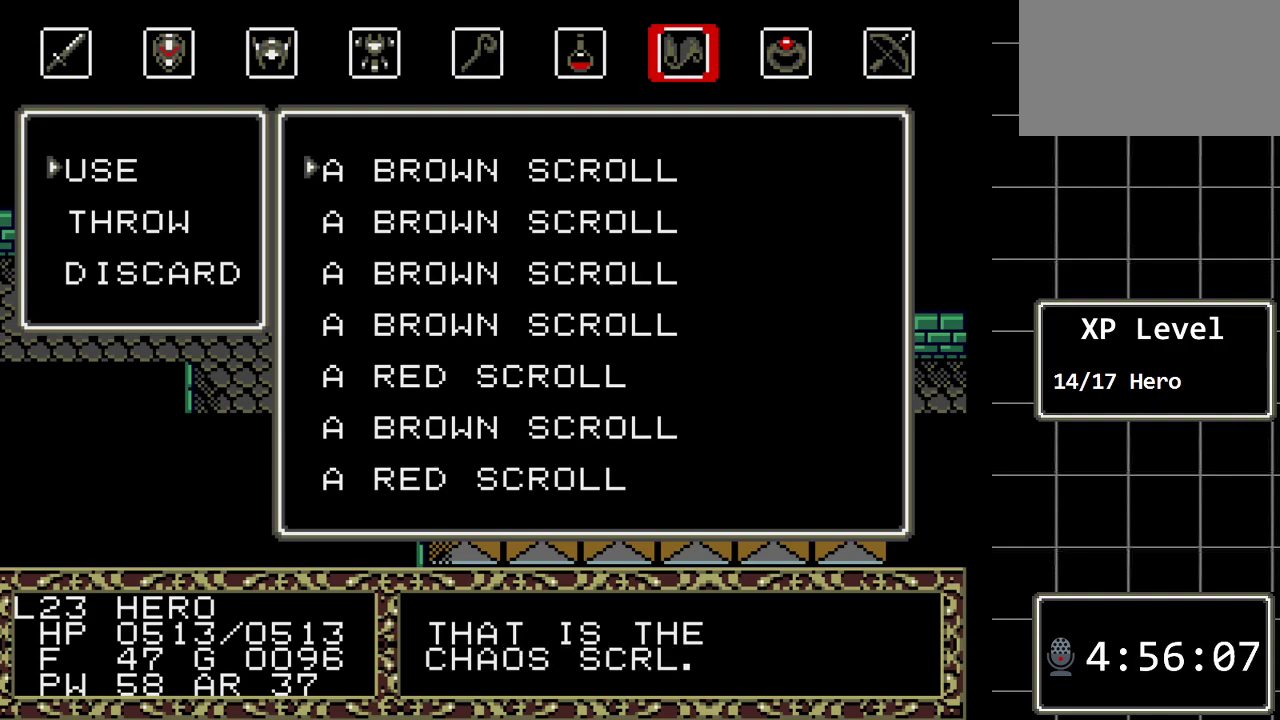
{"buttons": ["DPAD_UP"], "events": [[133, "DPAD_DOWN", "down"], [267, "DPAD_DOWN", "up"], [417, "DPAD_UP", "down"]]}
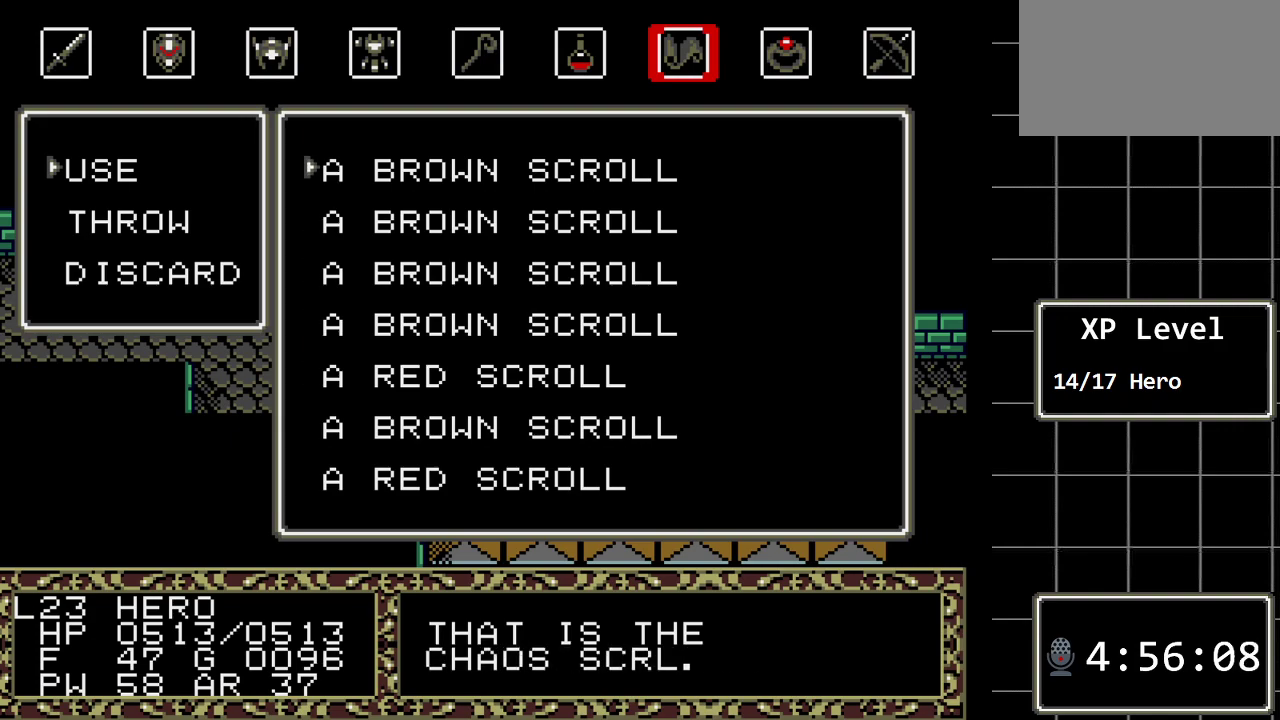
{"buttons": [], "events": [[50, "DPAD_UP", "up"], [200, "C", "down"], [333, "C", "up"]]}